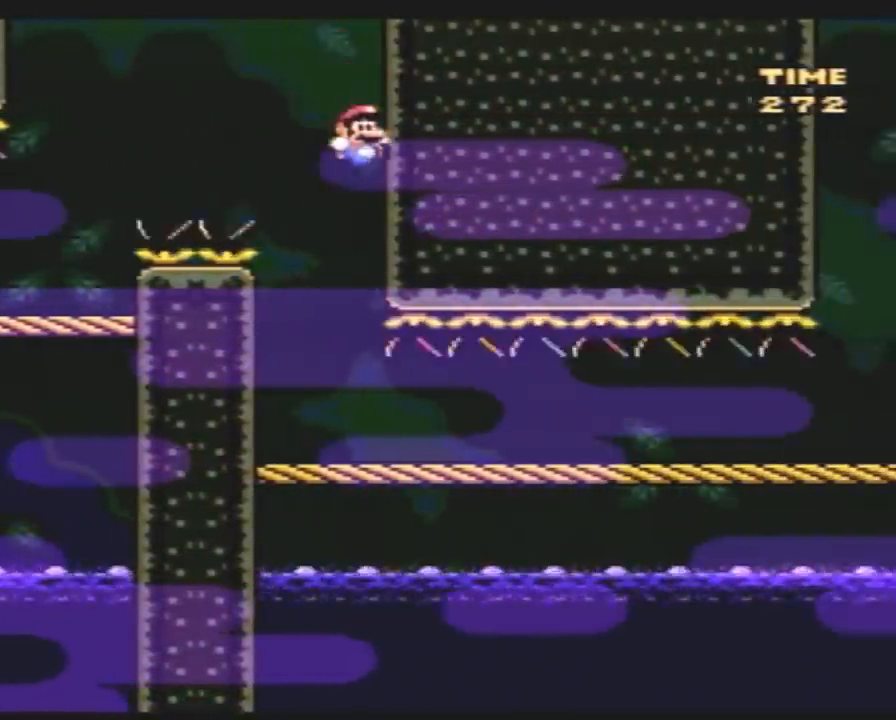
Gameplay with a controller (Nintendo layout); each line is a JSON object with the inputs held at the frame after it. "events" lists button and stick changes between this image and that frame as [ms after this image, input, new state], when the widget could be followed in between. Not read: B L3 R3.
{"buttons": ["Y"], "events": []}
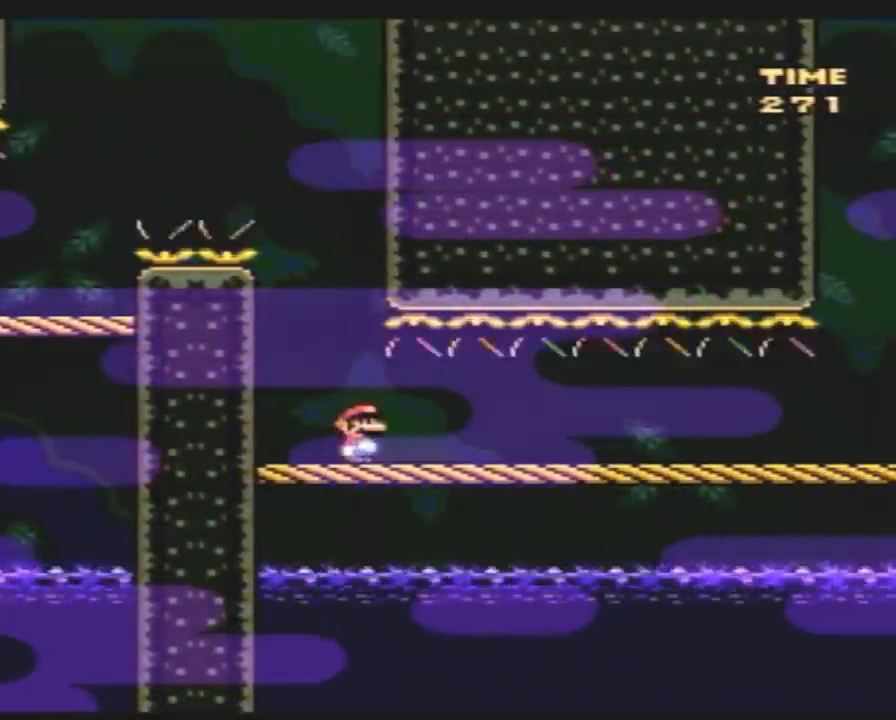
{"buttons": ["Y"], "events": [[250, "DPAD_DOWN", "down"], [317, "DPAD_DOWN", "up"], [433, "DPAD_DOWN", "down"], [467, "DPAD_DOWN", "up"]]}
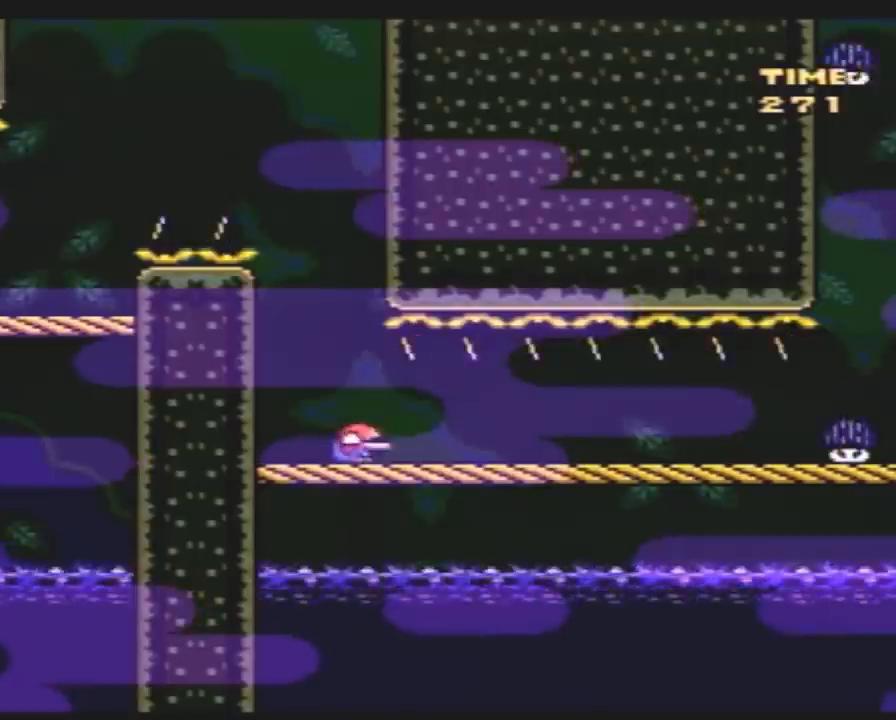
{"buttons": ["Y"], "events": [[67, "DPAD_DOWN", "down"], [100, "DPAD_DOWN", "up"], [350, "DPAD_DOWN", "down"], [400, "DPAD_DOWN", "up"]]}
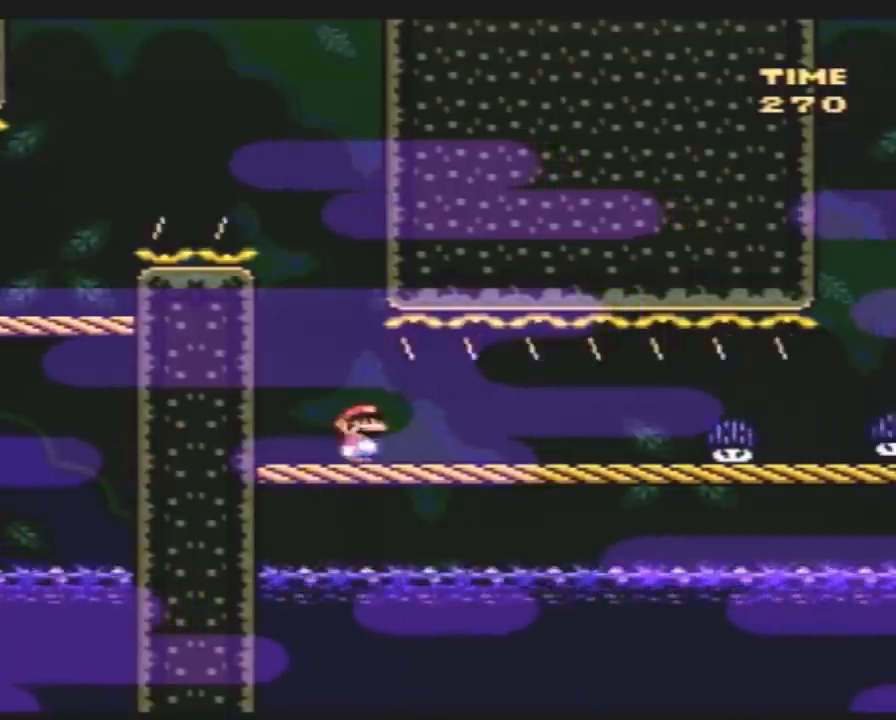
{"buttons": ["Y"], "events": [[67, "DPAD_DOWN", "down"], [183, "DPAD_DOWN", "up"]]}
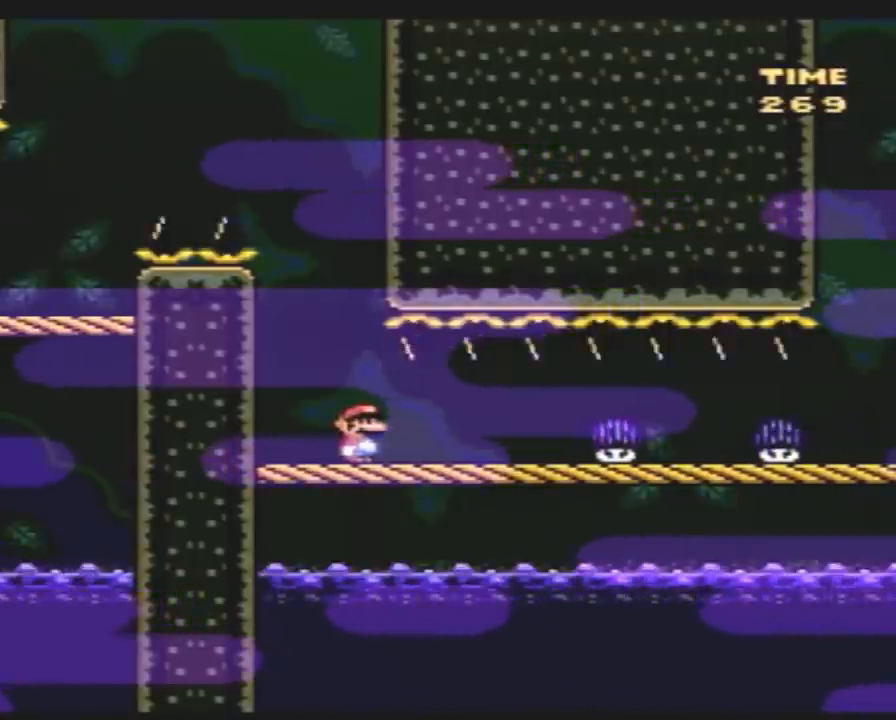
{"buttons": ["Y"], "events": []}
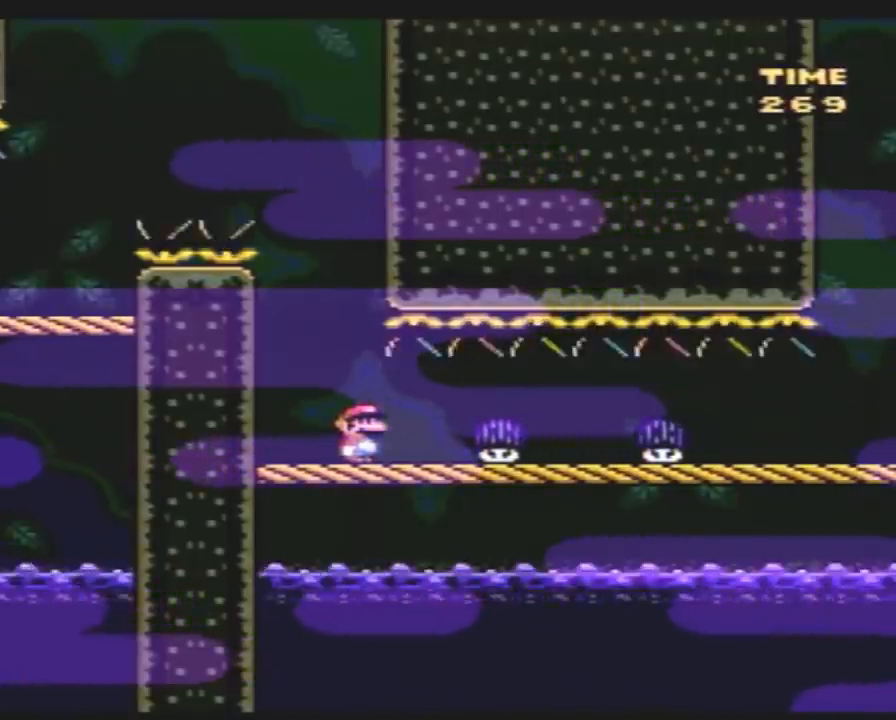
{"buttons": ["A", "Y"], "events": [[67, "A", "down"]]}
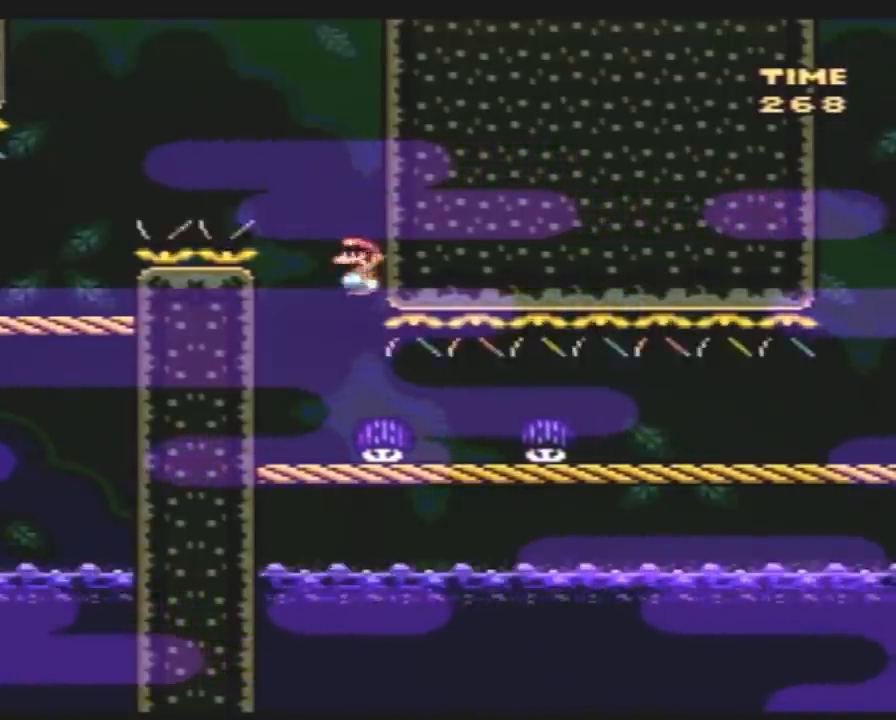
{"buttons": ["A", "Y"], "events": [[283, "A", "up"], [400, "A", "down"]]}
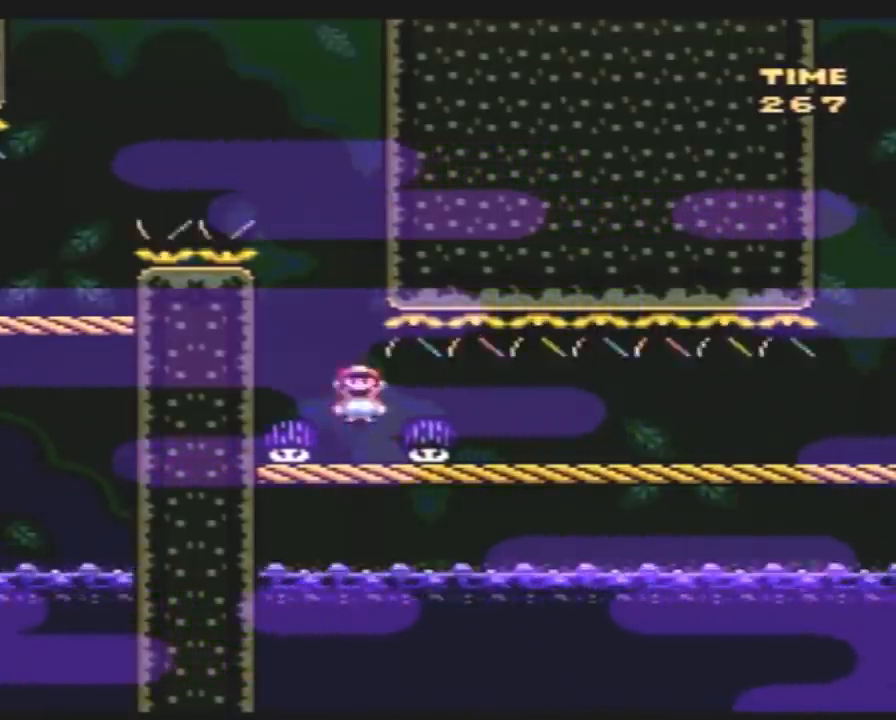
{"buttons": ["Y"], "events": [[400, "A", "up"]]}
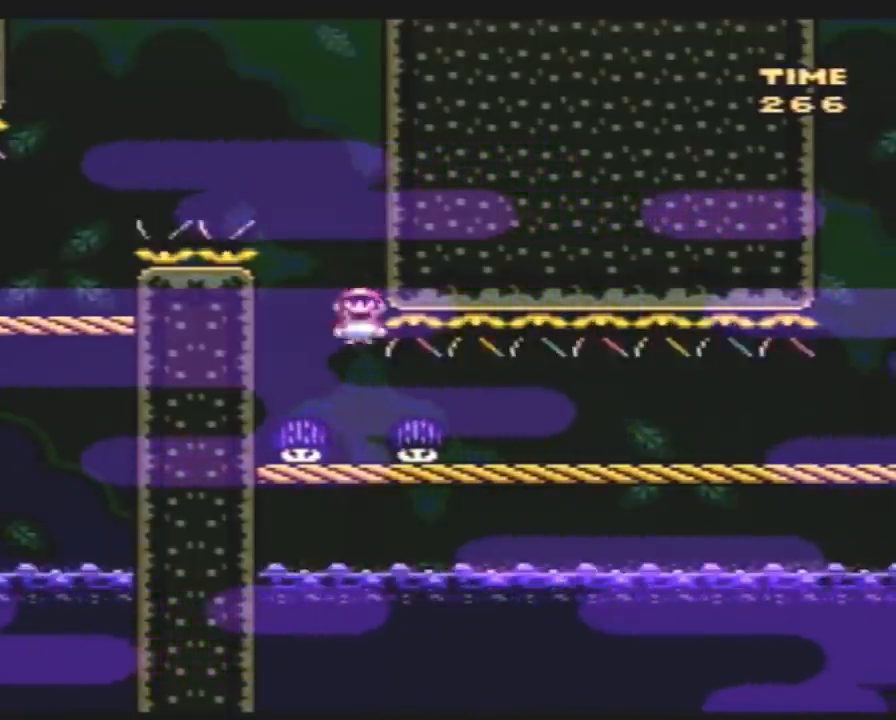
{"buttons": ["Y"], "events": [[100, "DPAD_RIGHT", "down"], [317, "DPAD_RIGHT", "up"], [400, "DPAD_RIGHT", "down"], [467, "DPAD_RIGHT", "up"]]}
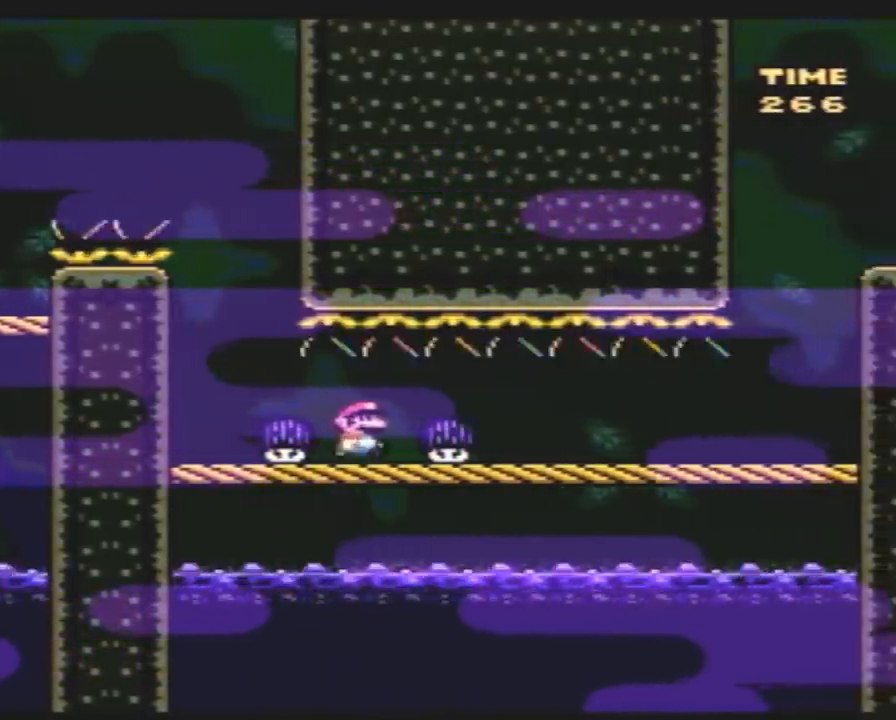
{"buttons": ["Y"], "events": [[183, "DPAD_RIGHT", "down"], [317, "DPAD_RIGHT", "up"], [467, "DPAD_RIGHT", "down"], [500, "DPAD_RIGHT", "up"]]}
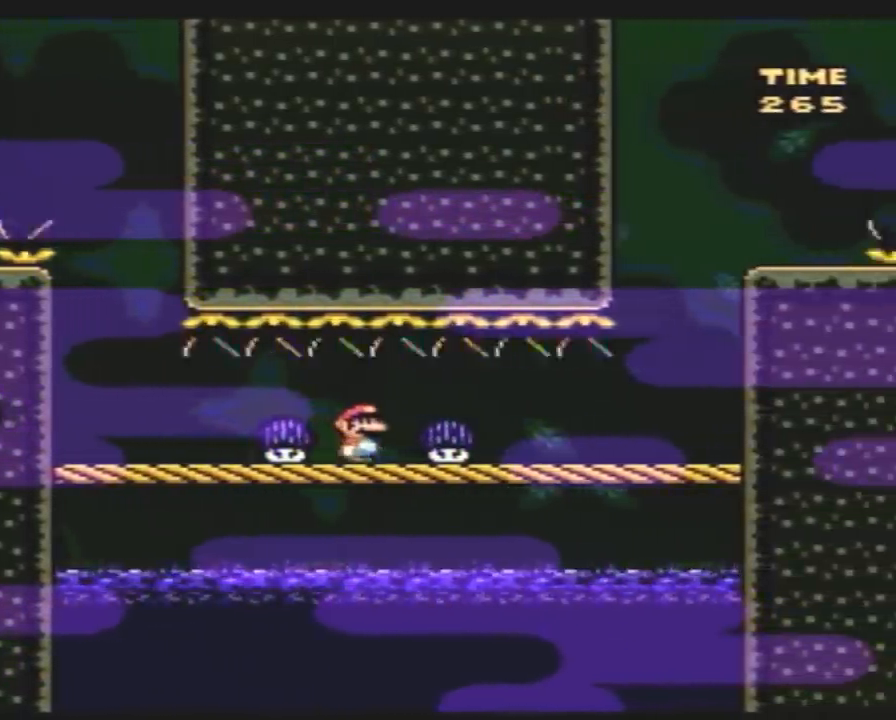
{"buttons": ["Y", "DPAD_RIGHT"], "events": [[150, "DPAD_RIGHT", "down"], [267, "DPAD_RIGHT", "up"], [417, "DPAD_RIGHT", "down"]]}
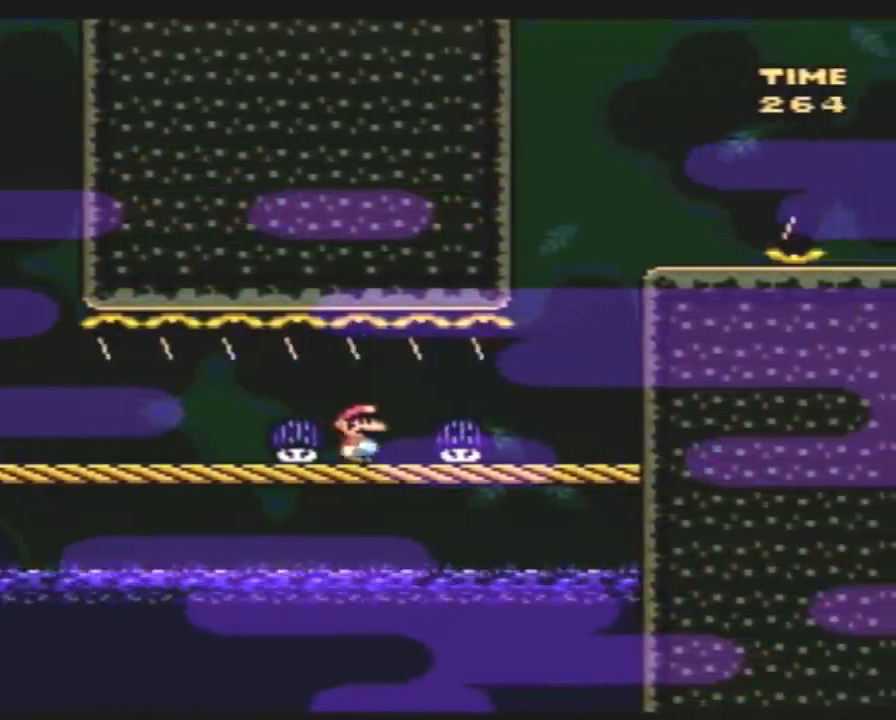
{"buttons": ["Y"], "events": [[17, "DPAD_RIGHT", "up"], [117, "DPAD_RIGHT", "down"], [233, "DPAD_RIGHT", "up"], [350, "DPAD_RIGHT", "down"], [433, "DPAD_RIGHT", "up"]]}
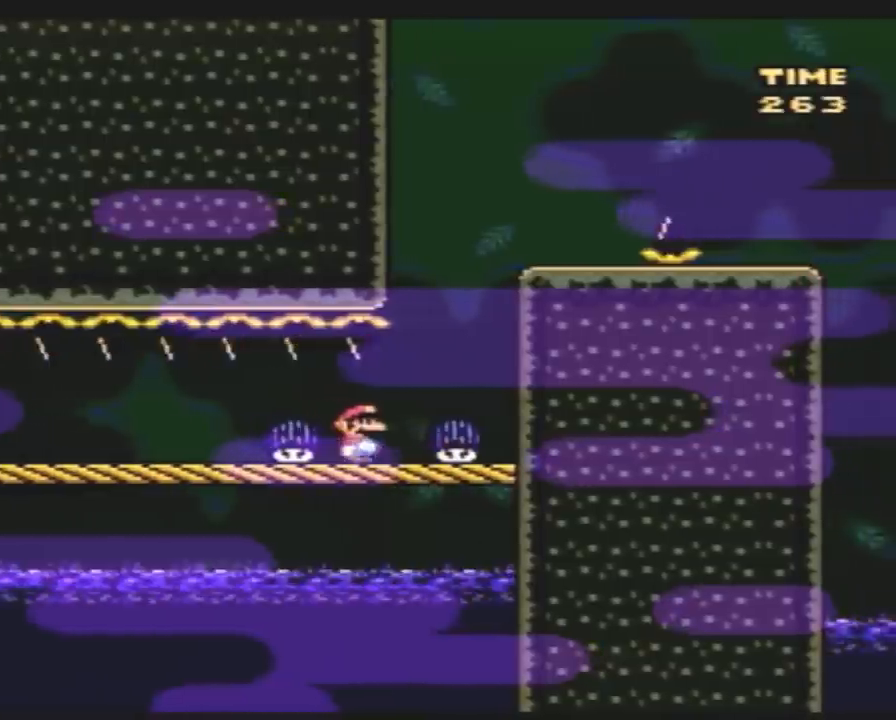
{"buttons": ["Y", "DPAD_RIGHT"], "events": [[33, "DPAD_RIGHT", "down"], [150, "DPAD_DOWN", "down"], [183, "DPAD_LEFT", "down"], [183, "DPAD_RIGHT", "up"], [250, "DPAD_DOWN", "up"], [283, "DPAD_UP", "down"], [317, "DPAD_LEFT", "up"], [317, "DPAD_RIGHT", "down"], [317, "DPAD_UP", "up"]]}
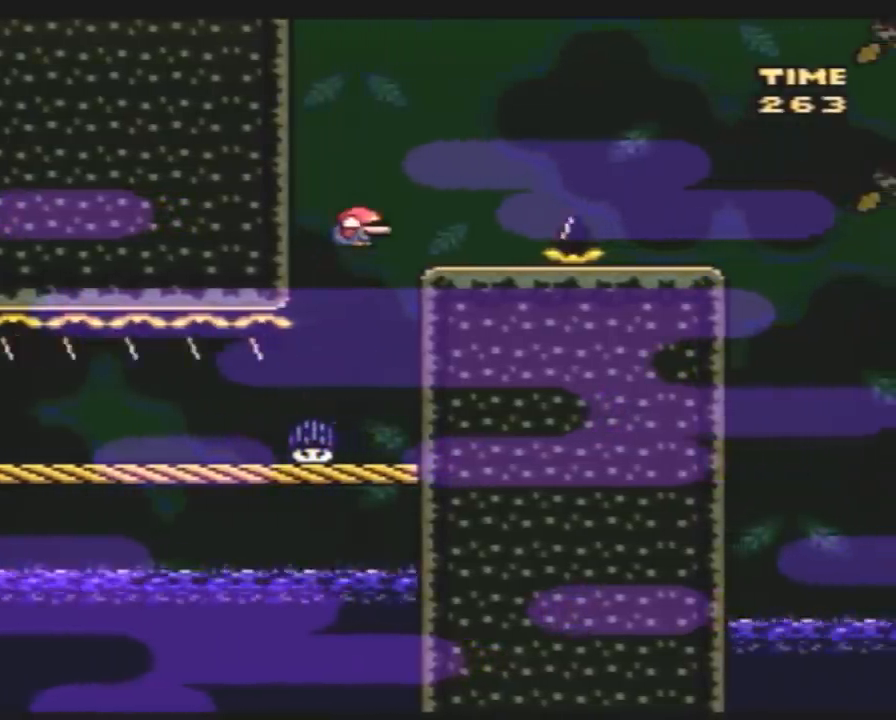
{"buttons": ["Y", "DPAD_RIGHT"], "events": [[183, "DPAD_RIGHT", "up"], [283, "DPAD_RIGHT", "down"]]}
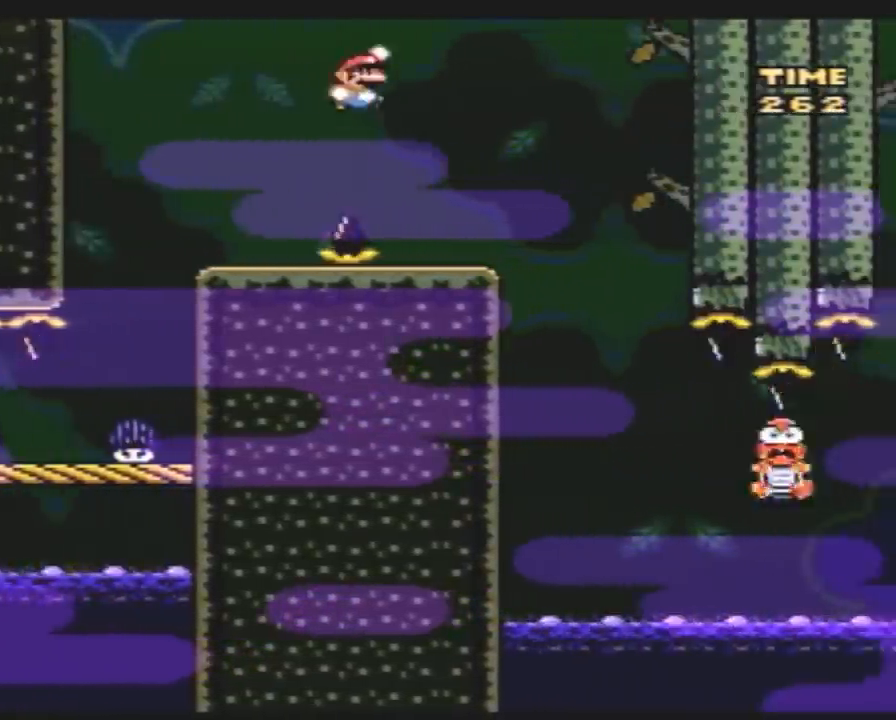
{"buttons": ["Y"], "events": [[67, "DPAD_RIGHT", "up"], [133, "DPAD_LEFT", "down"], [317, "DPAD_LEFT", "up"], [350, "DPAD_RIGHT", "down"], [400, "DPAD_RIGHT", "up"]]}
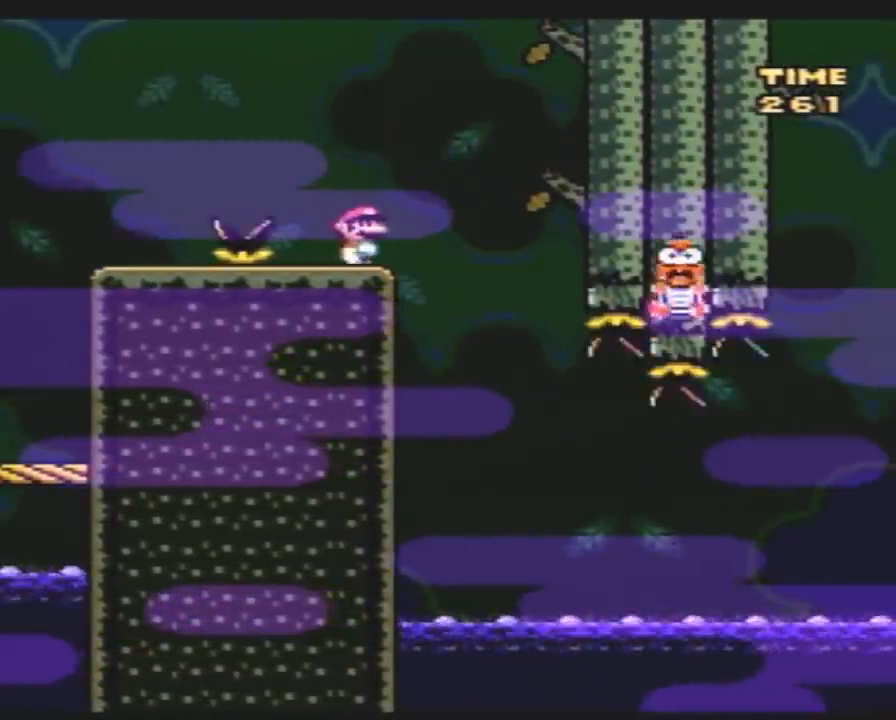
{"buttons": ["Y"], "events": []}
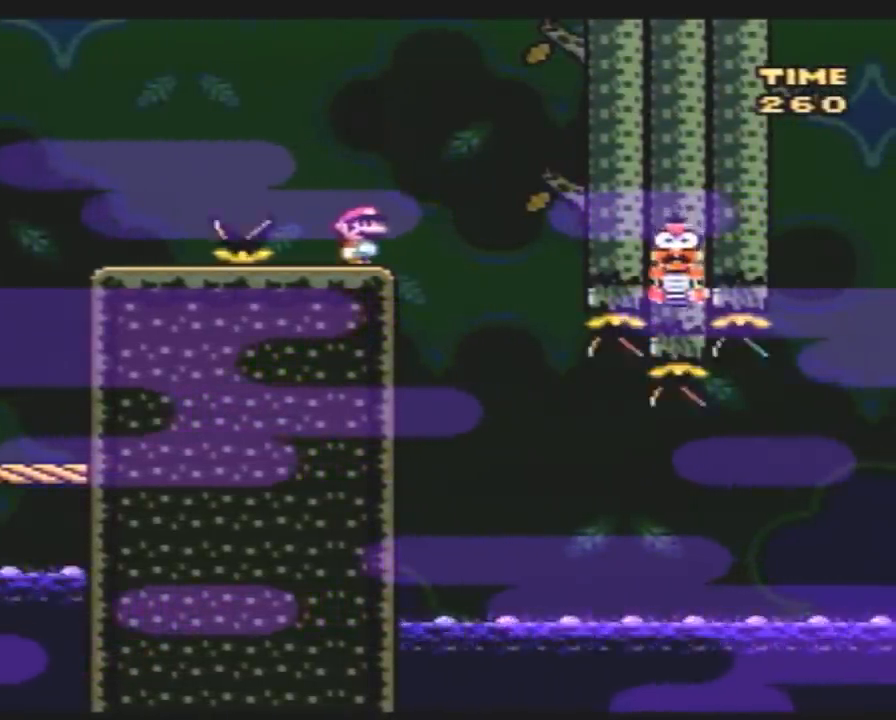
{"buttons": ["Y"], "events": []}
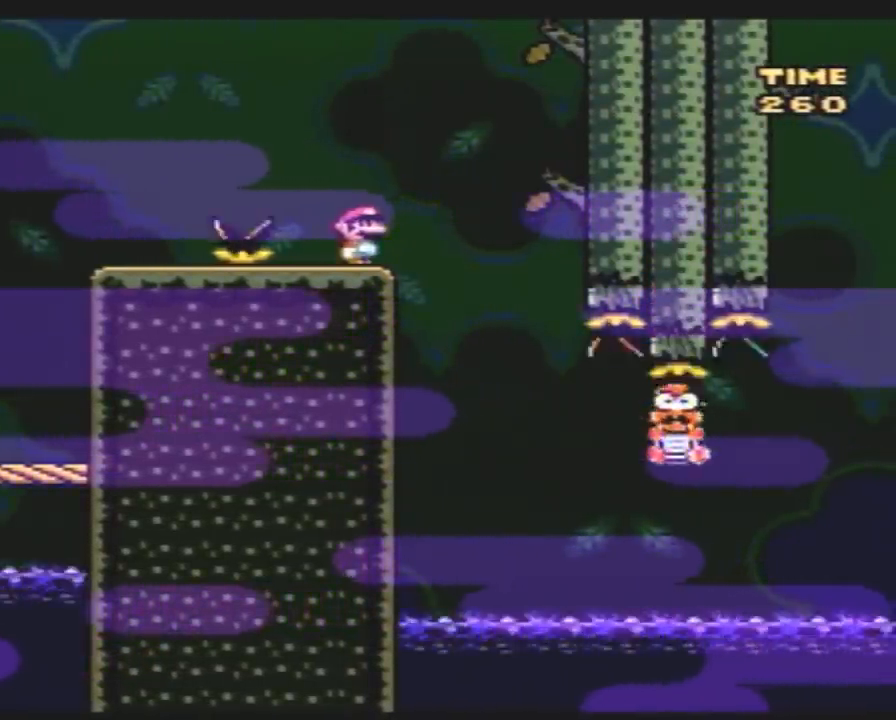
{"buttons": ["Y", "DPAD_RIGHT"], "events": [[250, "DPAD_RIGHT", "down"], [317, "DPAD_RIGHT", "up"], [500, "DPAD_RIGHT", "down"]]}
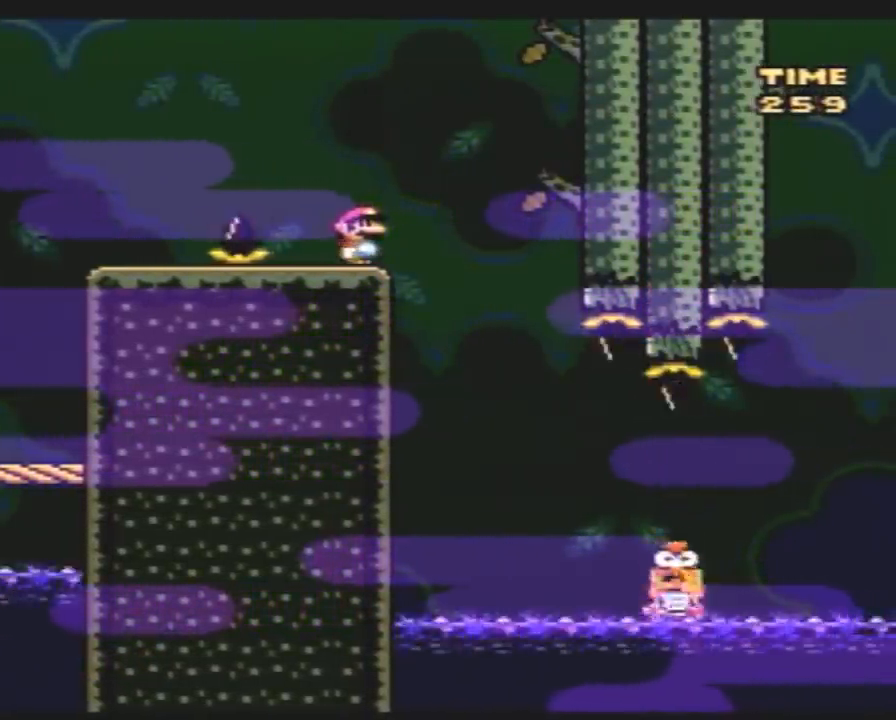
{"buttons": ["Y"], "events": [[100, "DPAD_RIGHT", "up"]]}
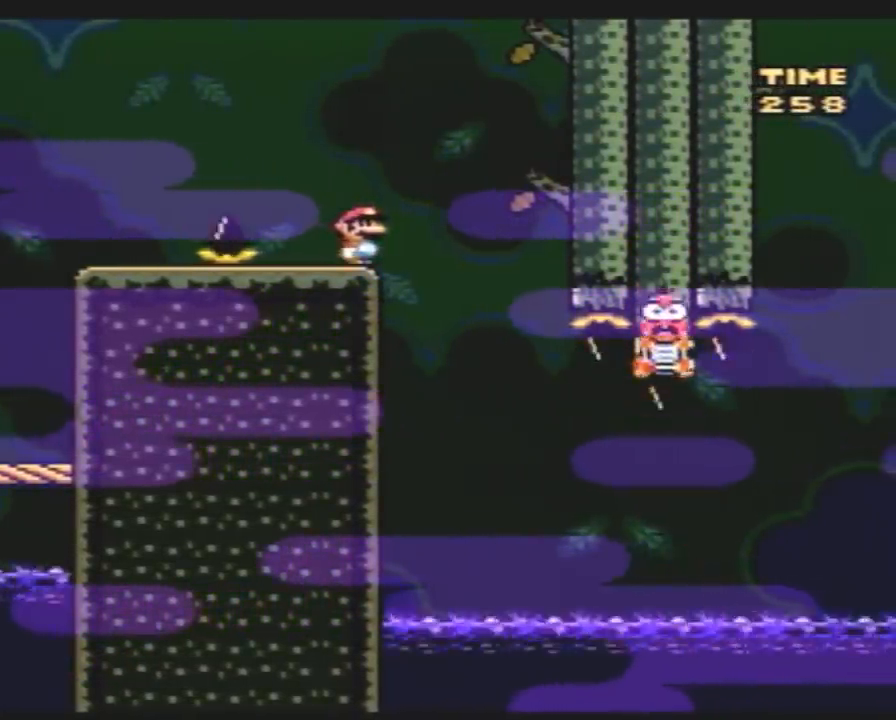
{"buttons": ["Y"], "events": []}
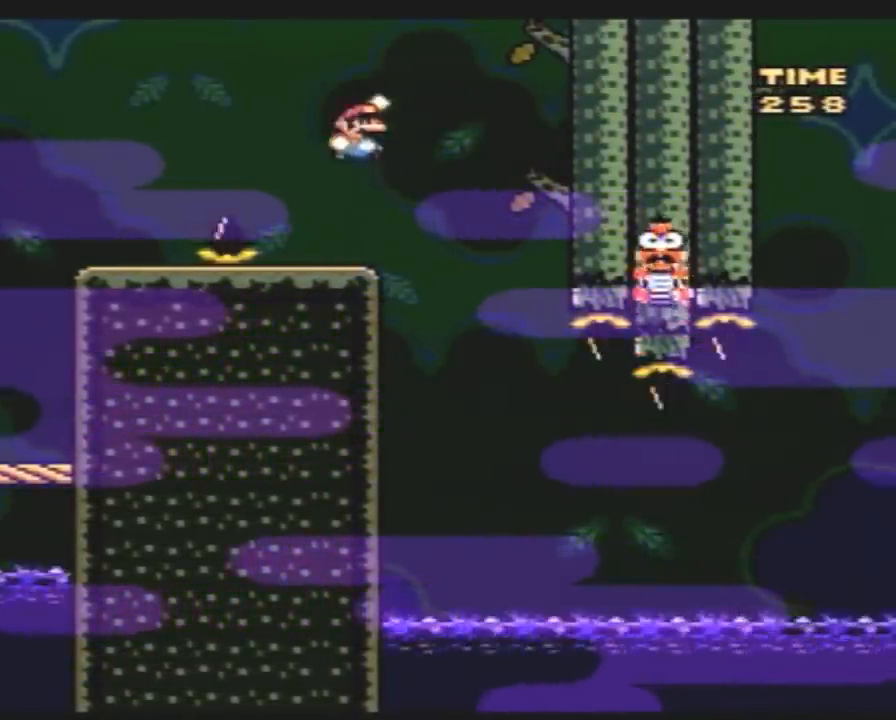
{"buttons": ["Y"], "events": [[217, "DPAD_RIGHT", "down"], [467, "DPAD_RIGHT", "up"]]}
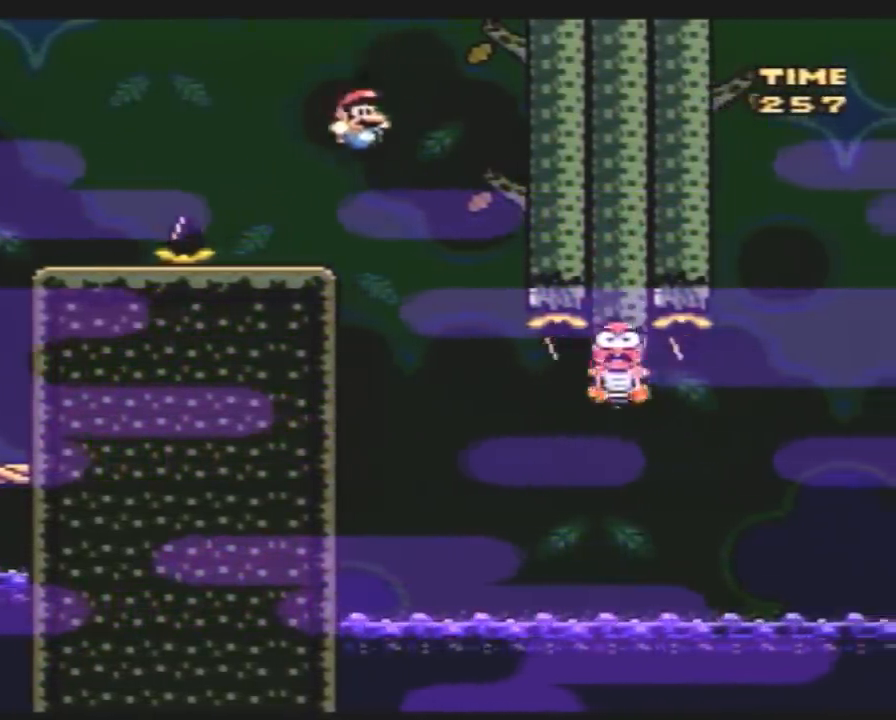
{"buttons": ["Y", "DPAD_RIGHT"], "events": [[67, "DPAD_RIGHT", "down"]]}
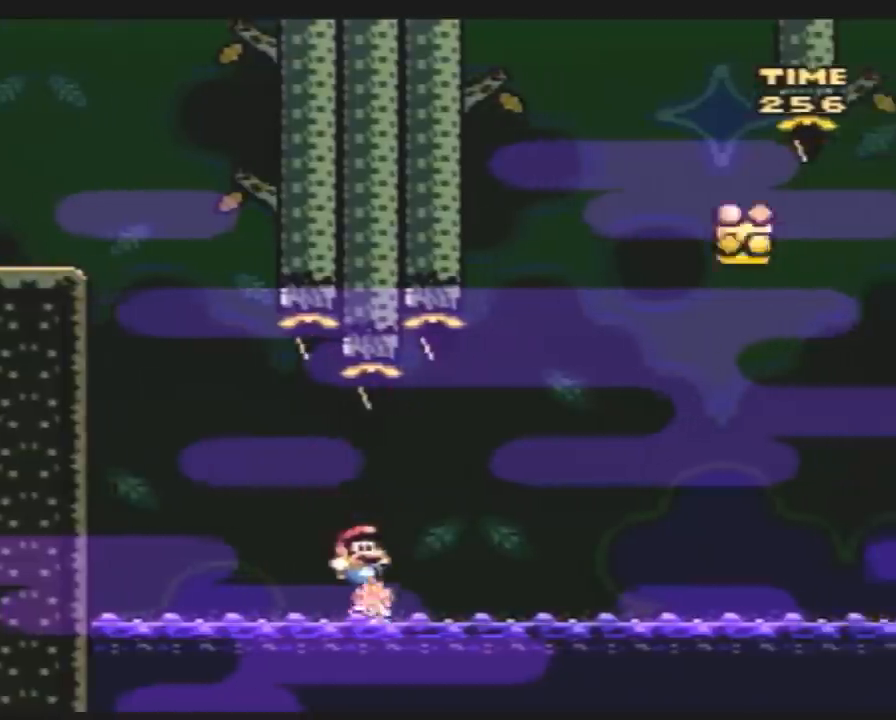
{"buttons": ["Y", "DPAD_RIGHT"], "events": [[317, "DPAD_RIGHT", "up"], [350, "DPAD_LEFT", "down"], [433, "DPAD_LEFT", "up"], [433, "DPAD_UP", "down"], [467, "DPAD_RIGHT", "down"], [467, "DPAD_UP", "up"]]}
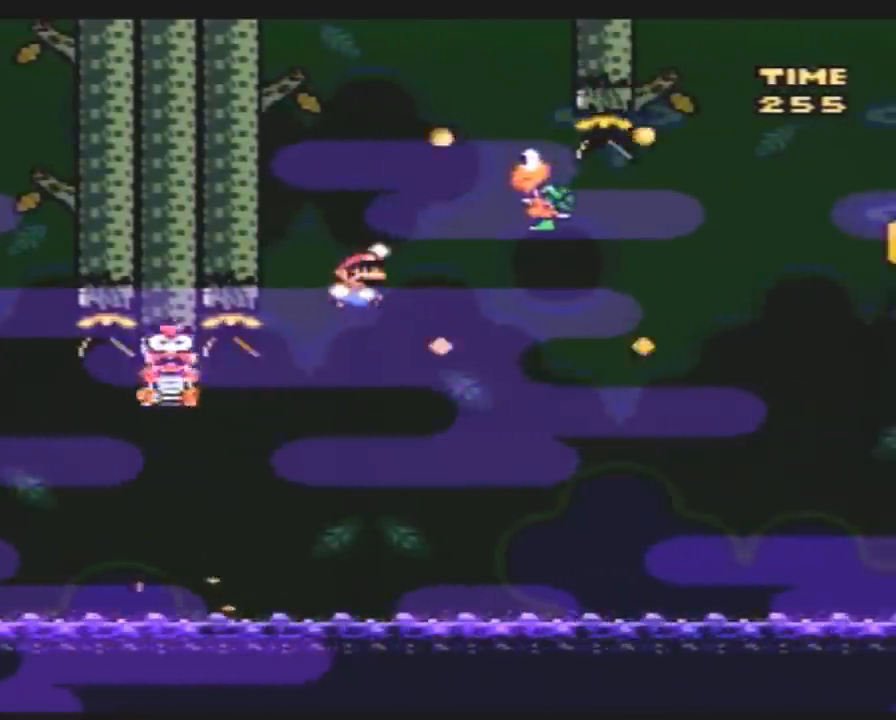
{"buttons": ["Y", "DPAD_RIGHT"], "events": [[67, "DPAD_RIGHT", "up"], [117, "DPAD_RIGHT", "down"]]}
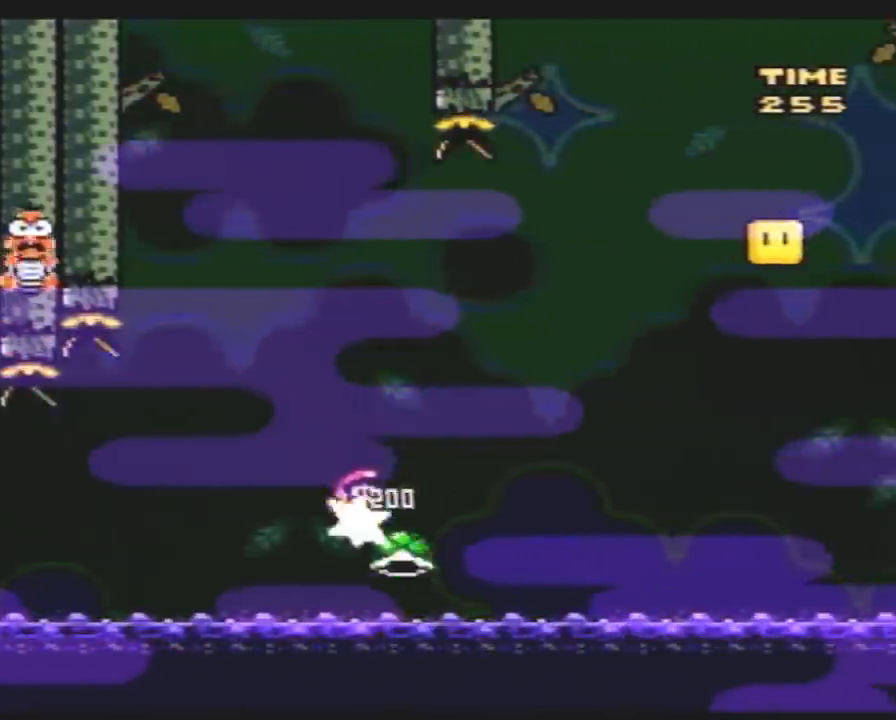
{"buttons": ["Y", "DPAD_LEFT"], "events": [[400, "DPAD_RIGHT", "up"], [400, "DPAD_UP", "down"], [433, "DPAD_LEFT", "down"], [433, "DPAD_UP", "up"]]}
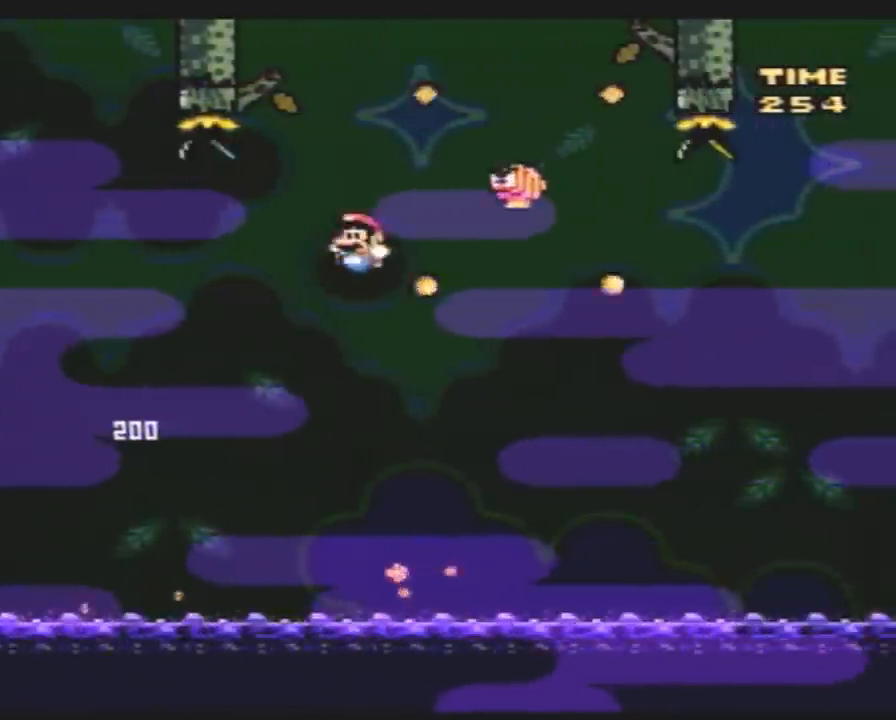
{"buttons": ["Y", "DPAD_RIGHT"], "events": [[67, "DPAD_UP", "down"], [83, "DPAD_LEFT", "up"], [83, "DPAD_RIGHT", "down"], [83, "DPAD_UP", "up"]]}
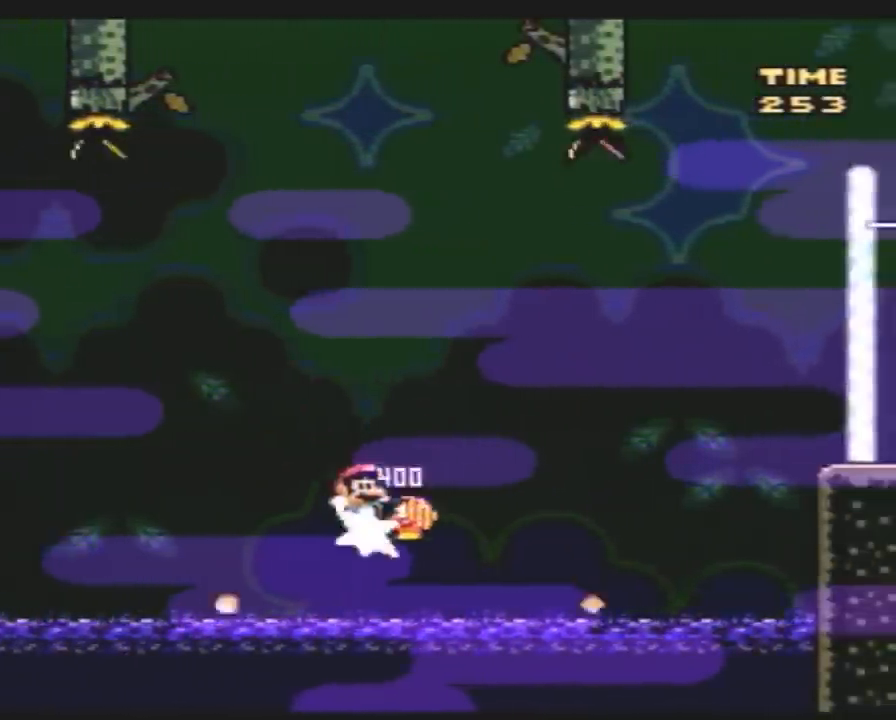
{"buttons": ["Y", "DPAD_RIGHT"], "events": []}
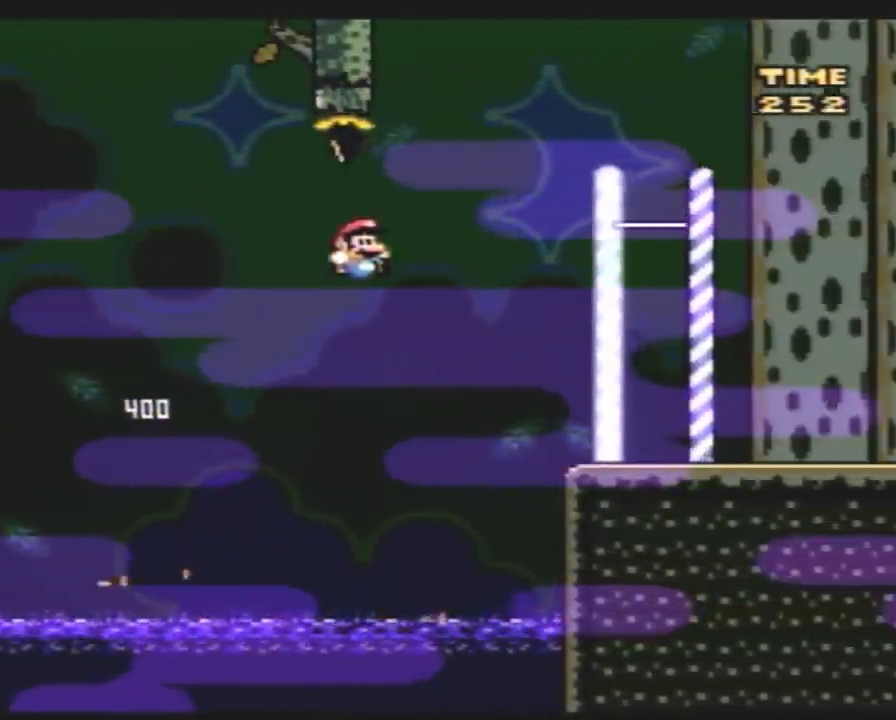
{"buttons": ["Y", "DPAD_LEFT"], "events": [[467, "DPAD_LEFT", "down"], [467, "DPAD_RIGHT", "up"]]}
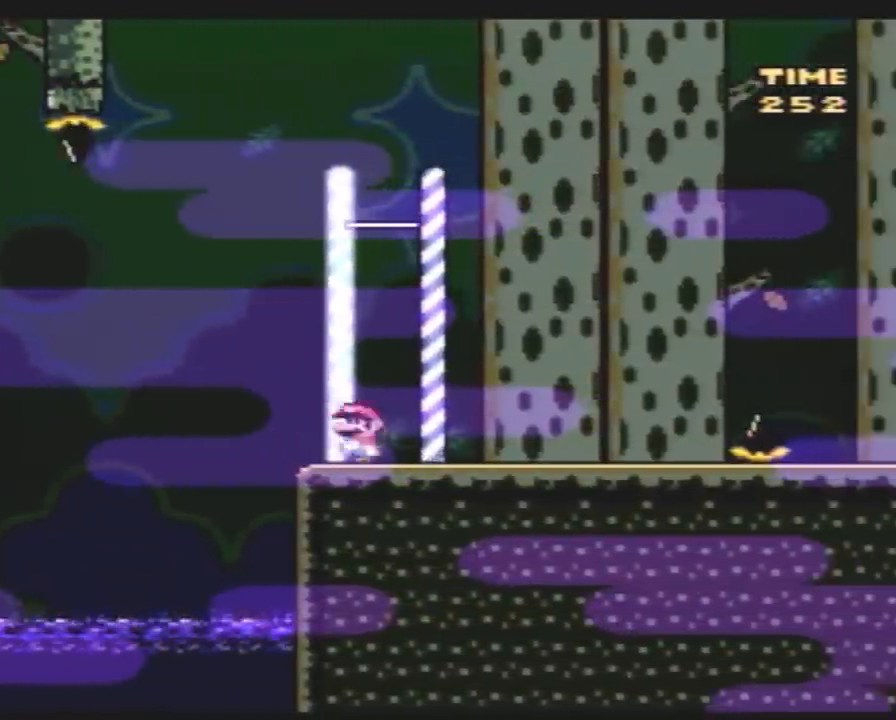
{"buttons": ["Y", "DPAD_RIGHT"], "events": [[400, "DPAD_LEFT", "up"], [400, "DPAD_RIGHT", "down"]]}
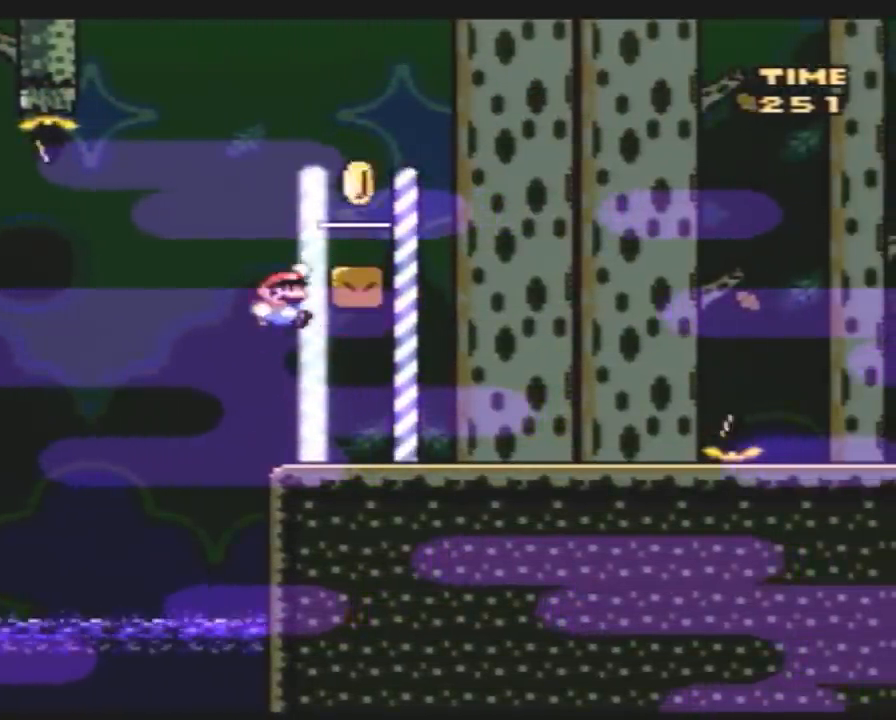
{"buttons": ["Y", "DPAD_RIGHT"], "events": [[150, "DPAD_RIGHT", "up"], [317, "DPAD_RIGHT", "down"]]}